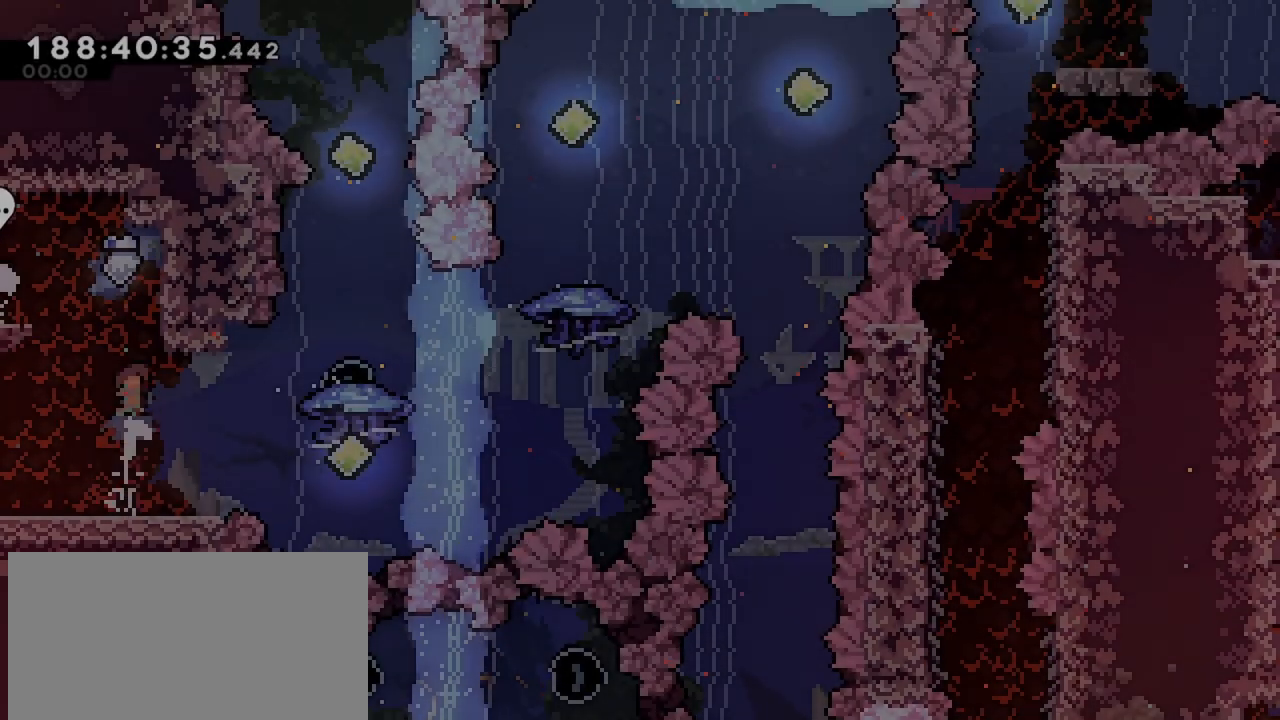
Gameplay with keyboard; each line is a JSON object with the keys held at the frame after it. "events" lists presses ("down") and releases ("up") of "dash", "demo", "down", "grab", "jump", "jump2", "left", "menu", "right" and "up" between this image and that frame as [ms after this image, input, new state], when the widget could be followed in between. No other keys are recorded. Mouse input is not recorded. Key names are as the overlay labels them; some are game actions (e.g. jump) rather than physical keys.
{"keys": ["down"], "events": [[83, "up", "up"], [150, "dash", "up"], [283, "down", "down"]]}
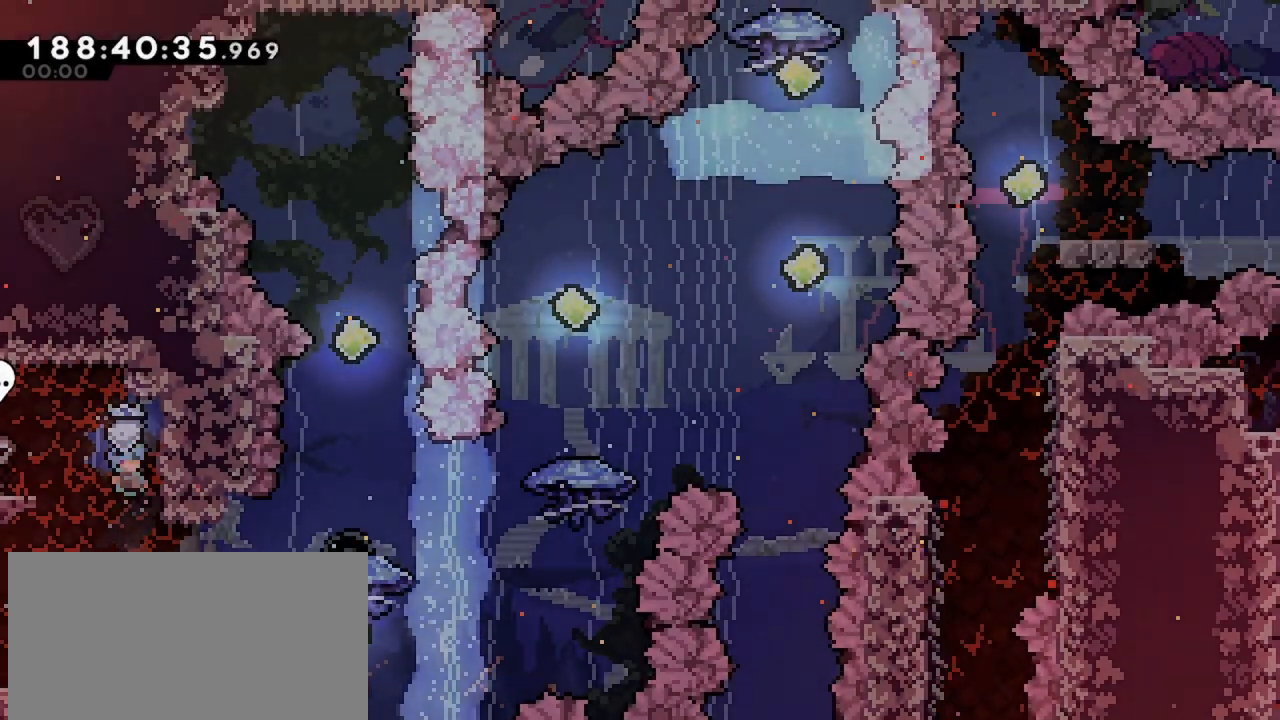
{"keys": ["right"], "events": [[17, "down", "up"], [67, "right", "down"], [300, "jump", "down"], [450, "jump", "up"]]}
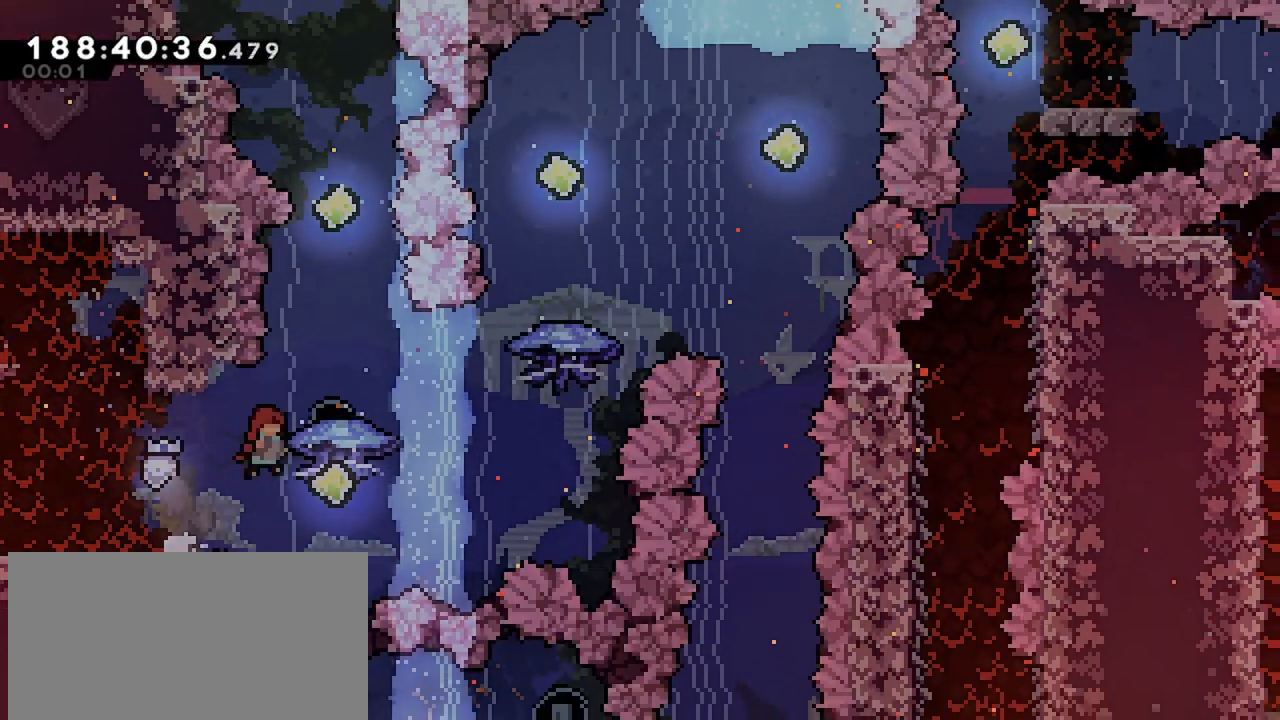
{"keys": ["grab"], "events": [[183, "dash", "down"], [183, "up", "down"], [233, "right", "up"], [267, "grab", "down"], [417, "dash", "up"], [467, "up", "up"]]}
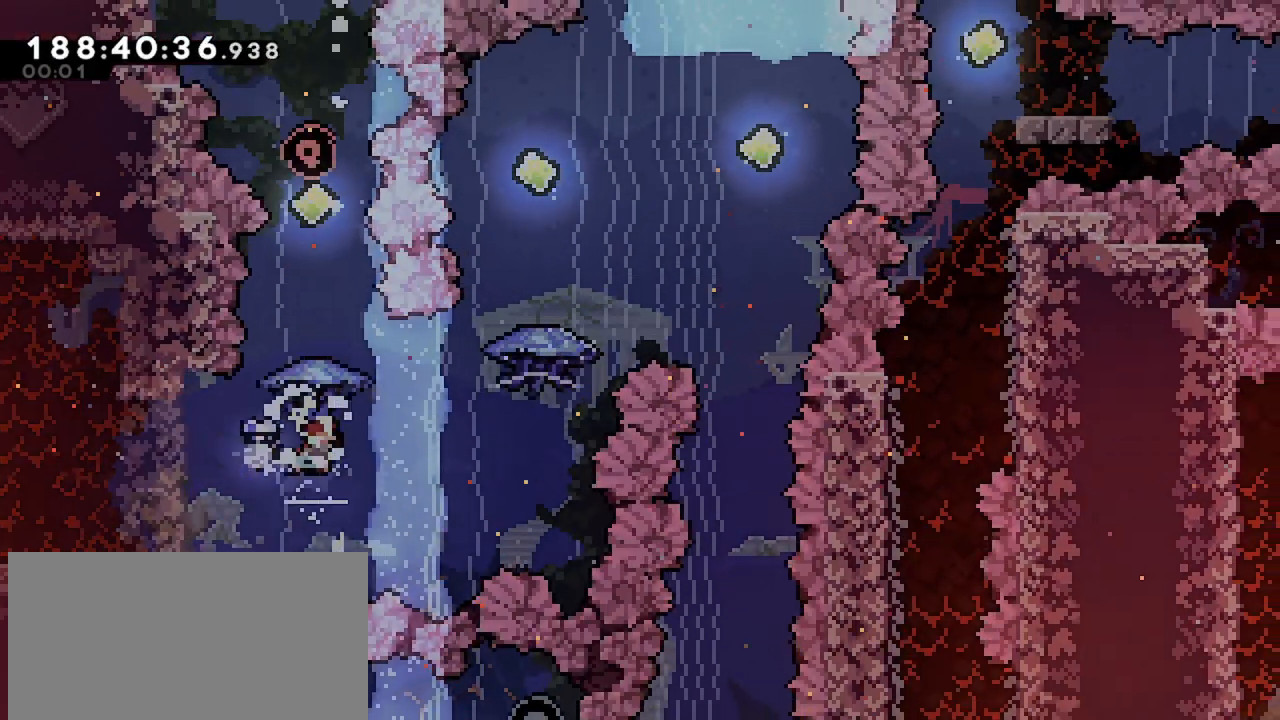
{"keys": [], "events": [[283, "down", "down"], [333, "grab", "up"], [433, "down", "up"]]}
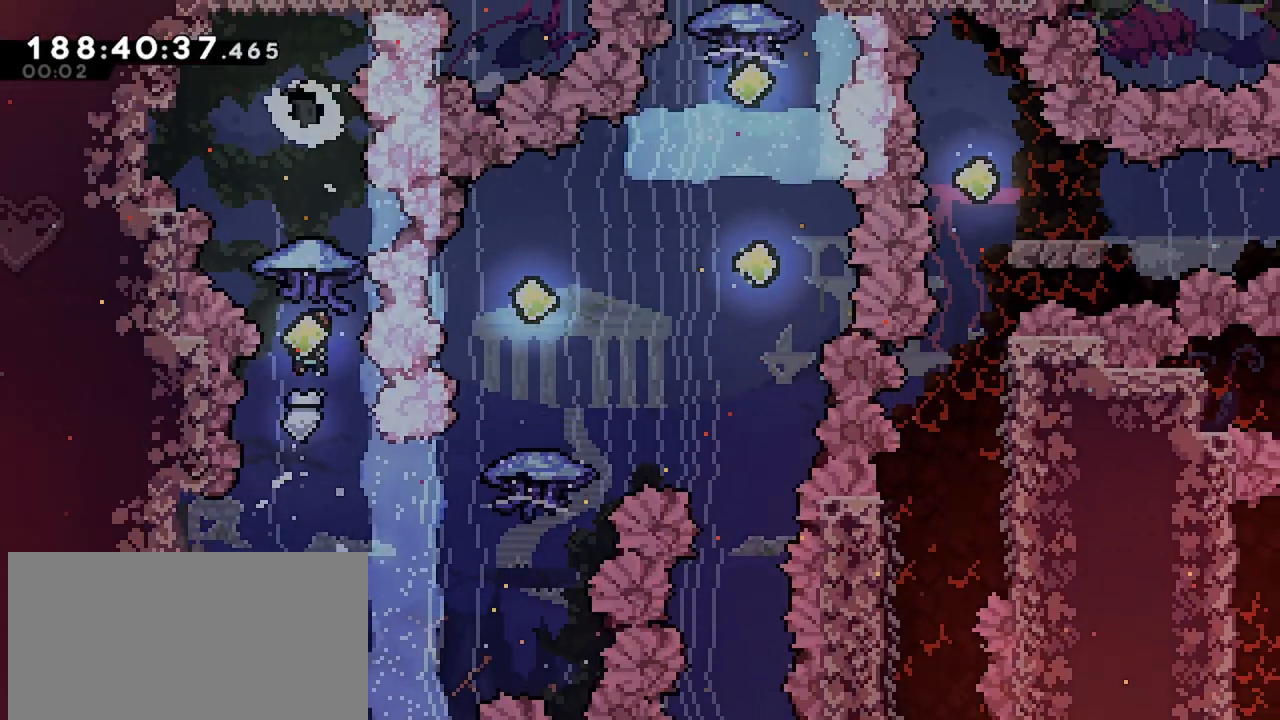
{"keys": ["grab"], "events": [[17, "dash", "down"], [17, "up", "down"], [117, "grab", "down"], [167, "dash", "up"], [167, "up", "up"]]}
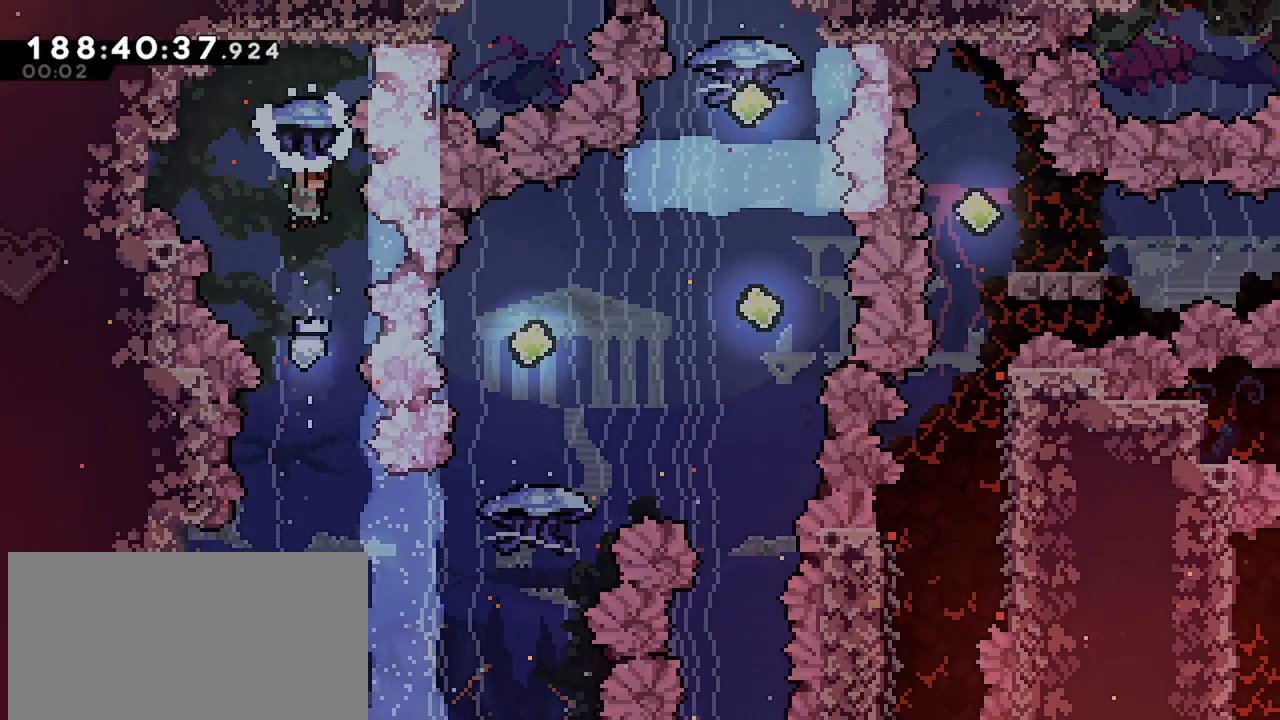
{"keys": [], "events": [[233, "down", "down"], [317, "down", "up"], [317, "grab", "up"]]}
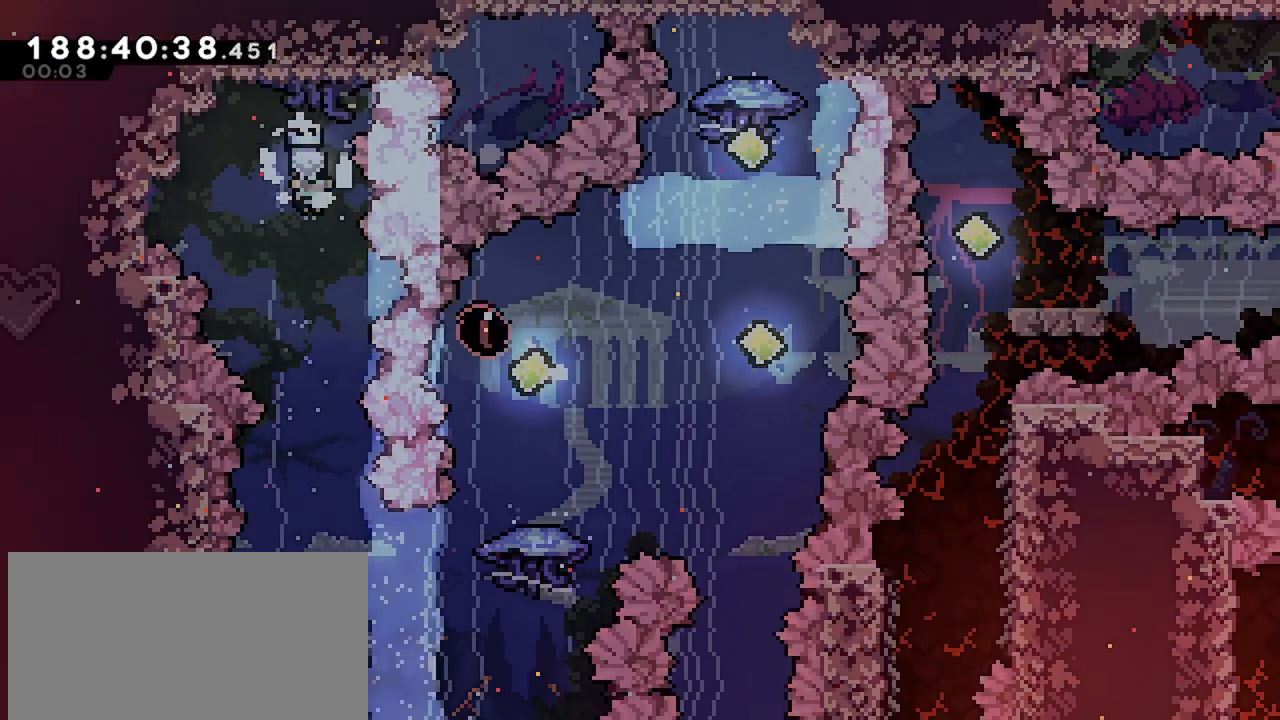
{"keys": [], "events": []}
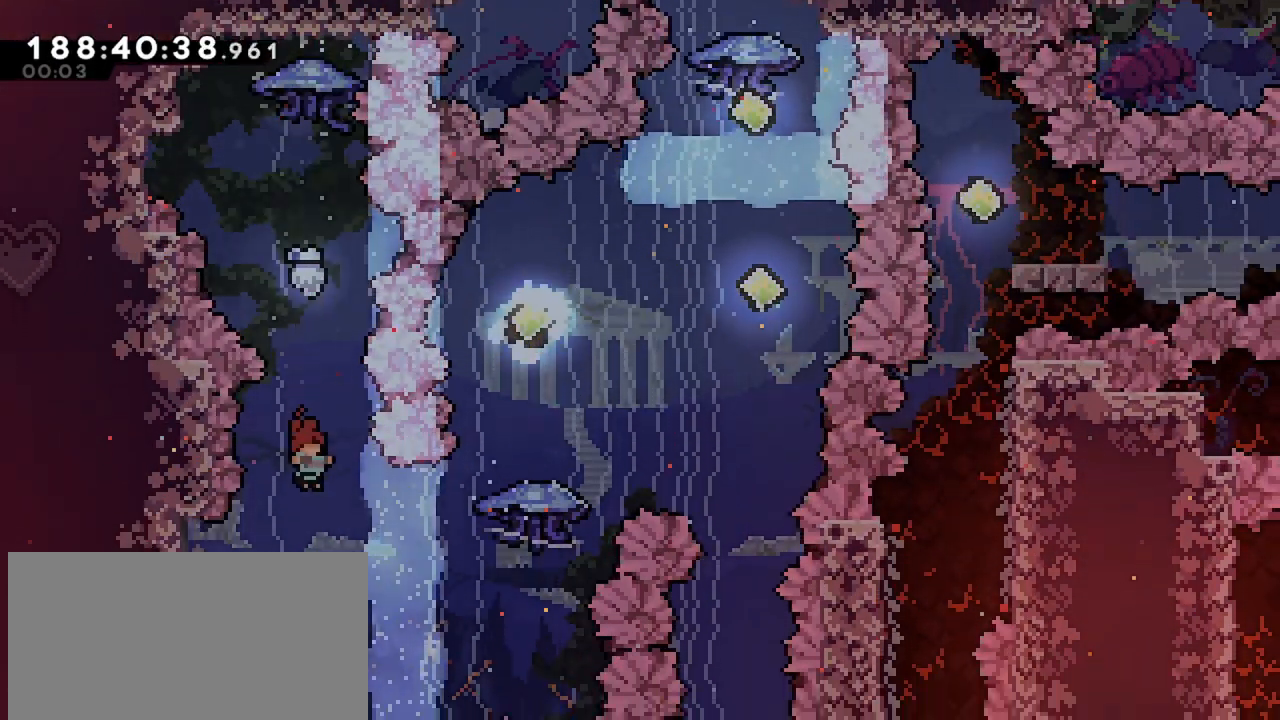
{"keys": ["dash", "right"], "events": [[250, "dash", "down"], [250, "right", "down"]]}
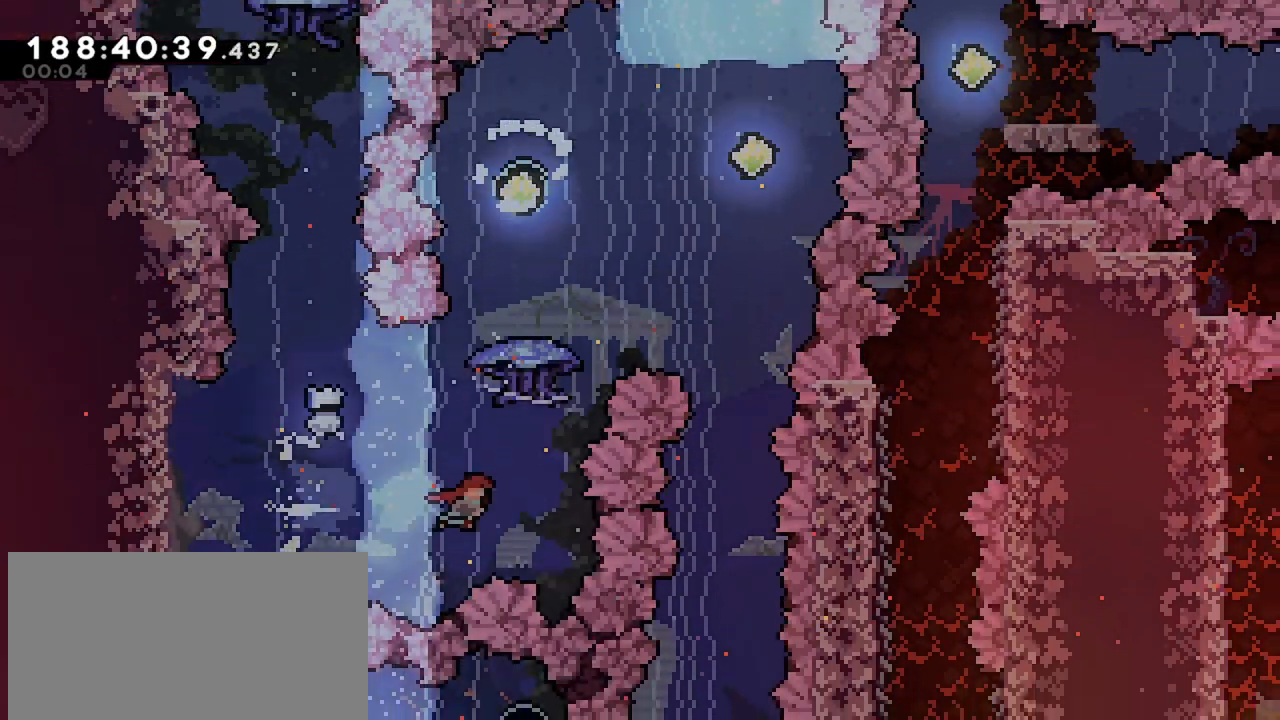
{"keys": ["grab"], "events": [[33, "dash", "up"], [83, "dash", "down"], [83, "right", "up"], [83, "up", "down"], [183, "grab", "down"], [267, "dash", "up"], [367, "up", "up"]]}
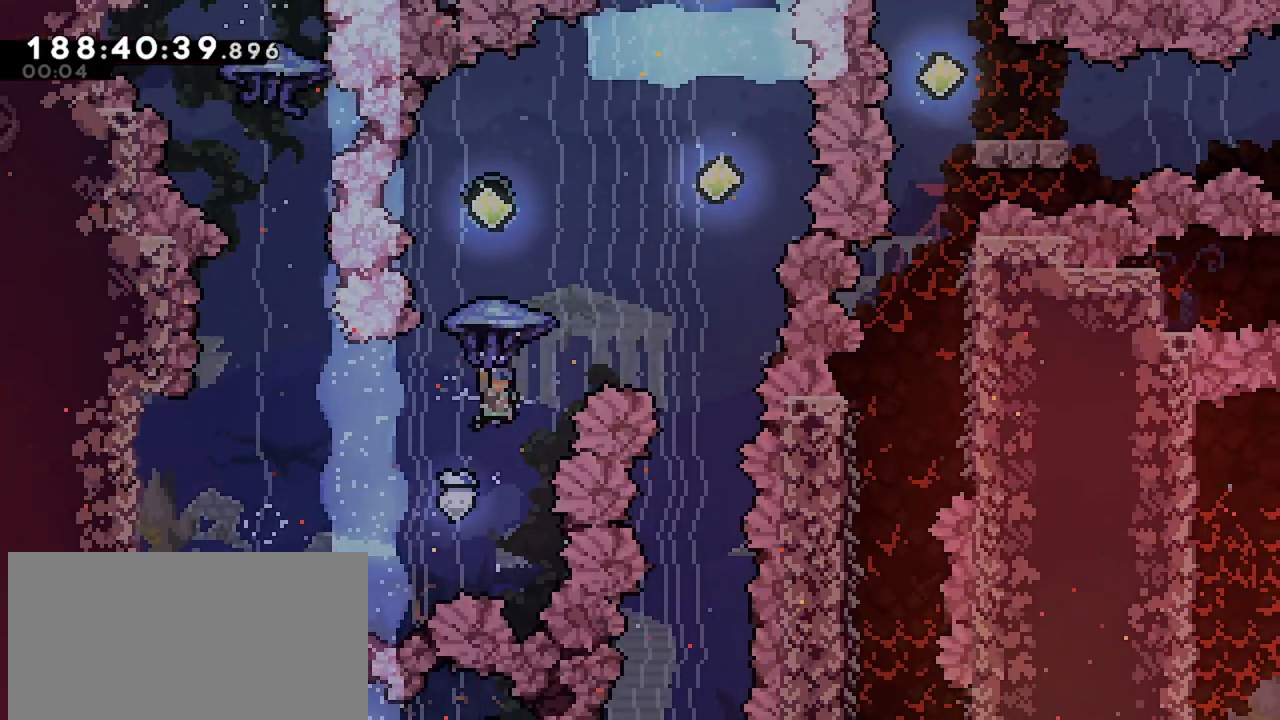
{"keys": ["dash", "right"], "events": [[233, "down", "down"], [333, "grab", "up"], [383, "down", "up"], [433, "dash", "down"], [433, "right", "down"]]}
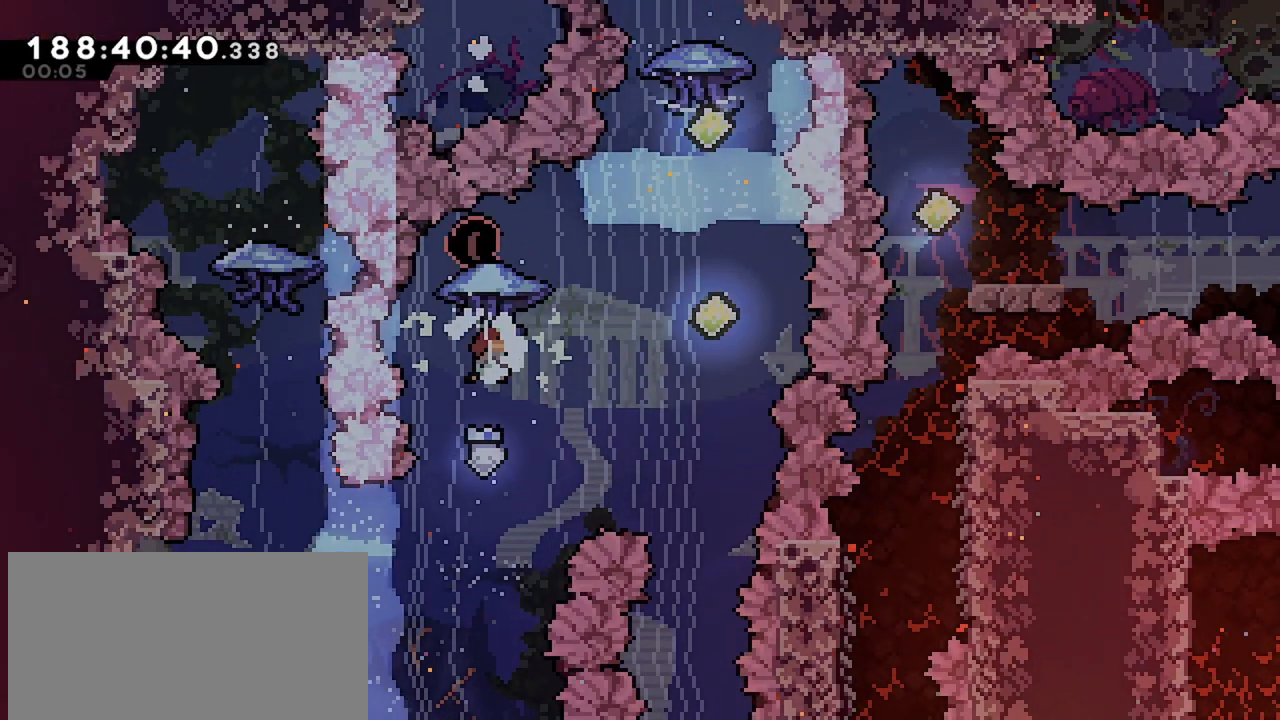
{"keys": ["dash", "grab", "up"], "events": [[217, "dash", "up"], [217, "right", "up"], [267, "dash", "down"], [267, "up", "down"], [450, "grab", "down"]]}
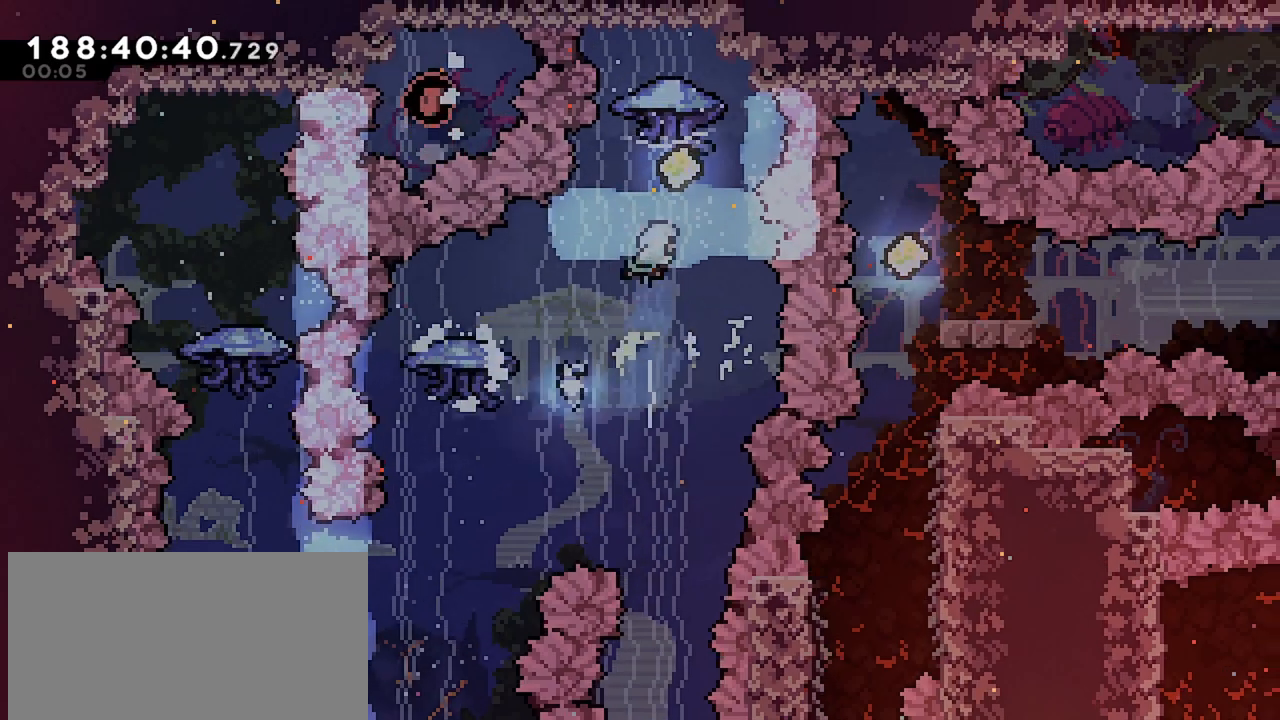
{"keys": ["grab"], "events": [[33, "dash", "up"], [83, "up", "up"], [367, "left", "down"], [467, "left", "up"]]}
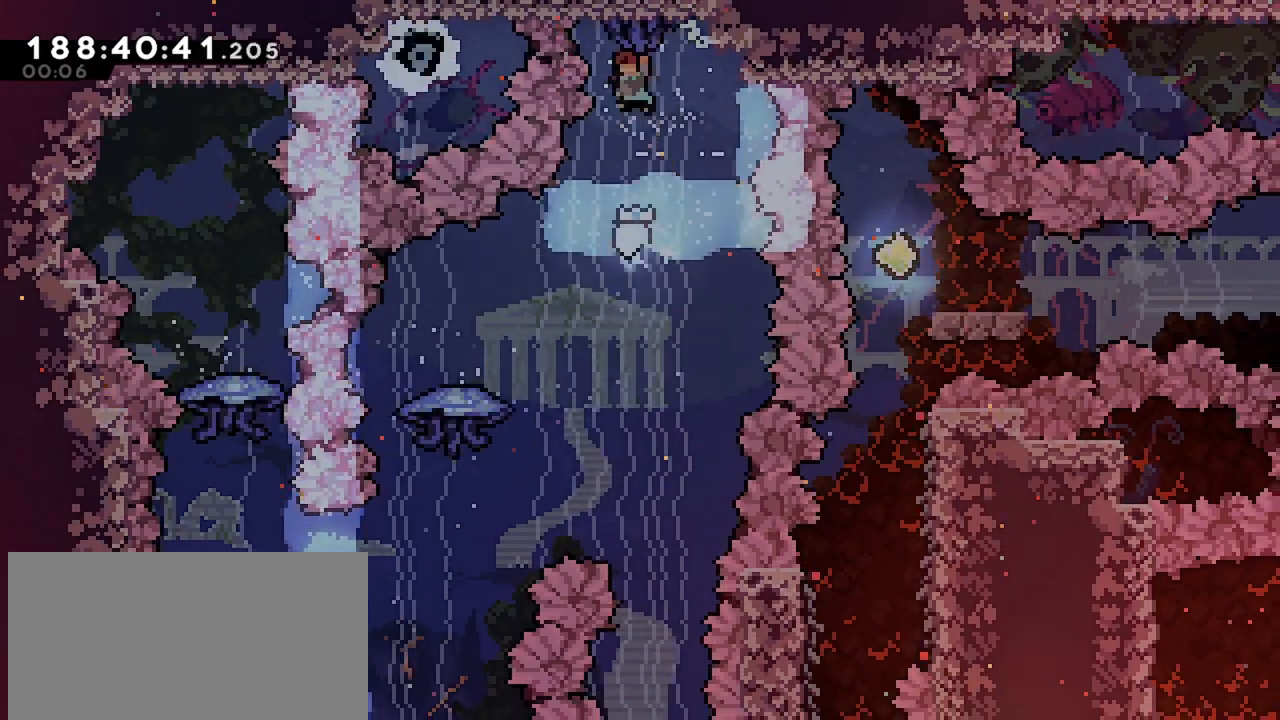
{"keys": [], "events": [[100, "grab", "up"]]}
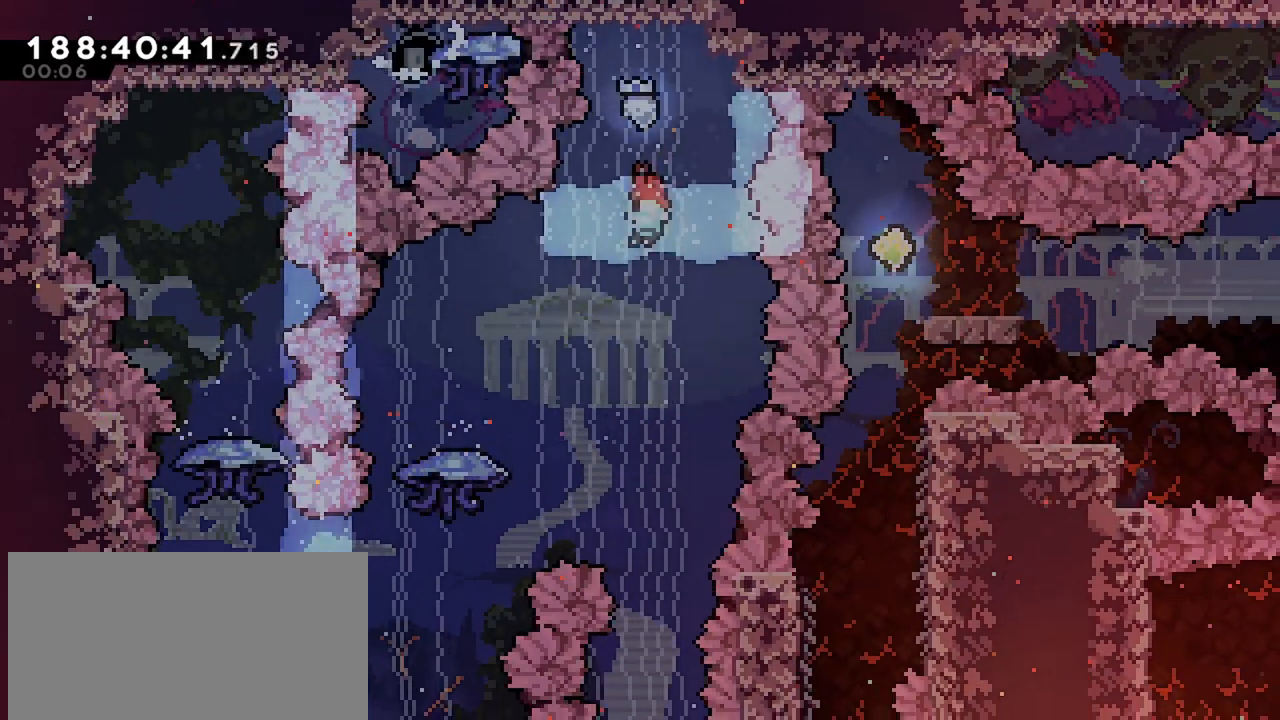
{"keys": ["down"], "events": [[17, "down", "down"], [17, "right", "down"], [167, "right", "up"], [350, "left", "down"], [500, "left", "up"]]}
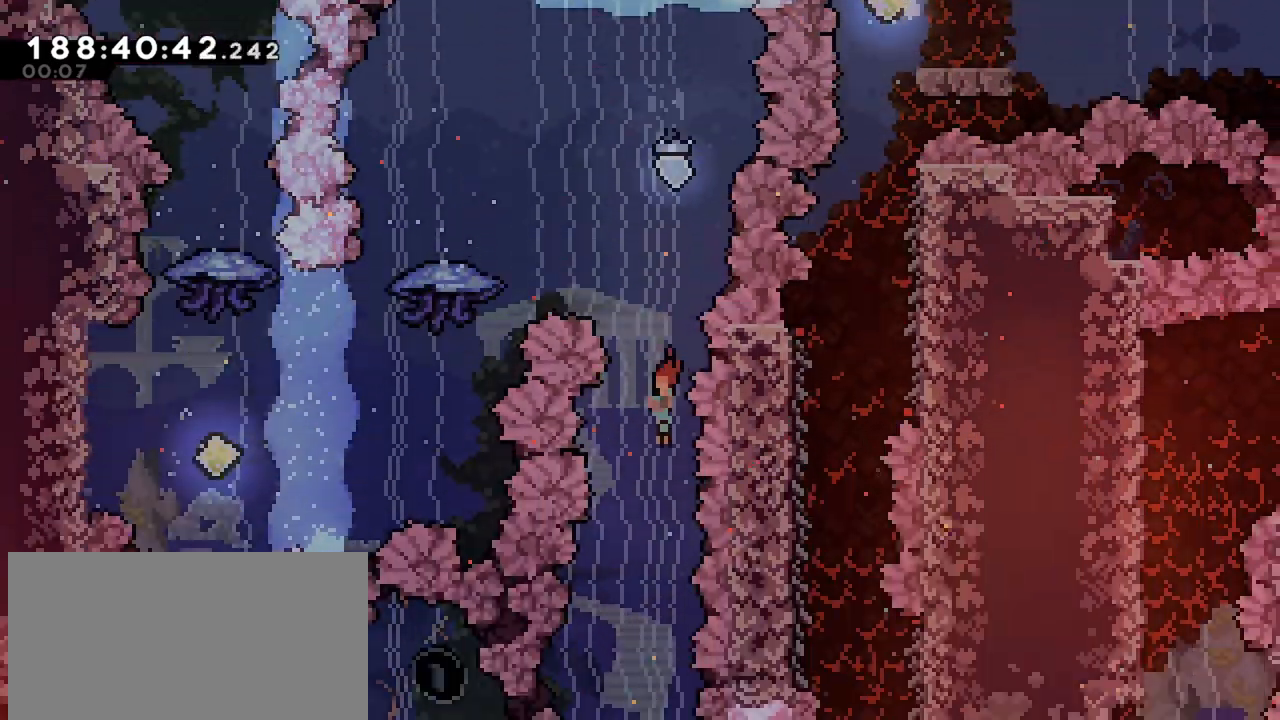
{"keys": ["dash", "right"], "events": [[317, "down", "up"], [417, "right", "down"], [467, "dash", "down"]]}
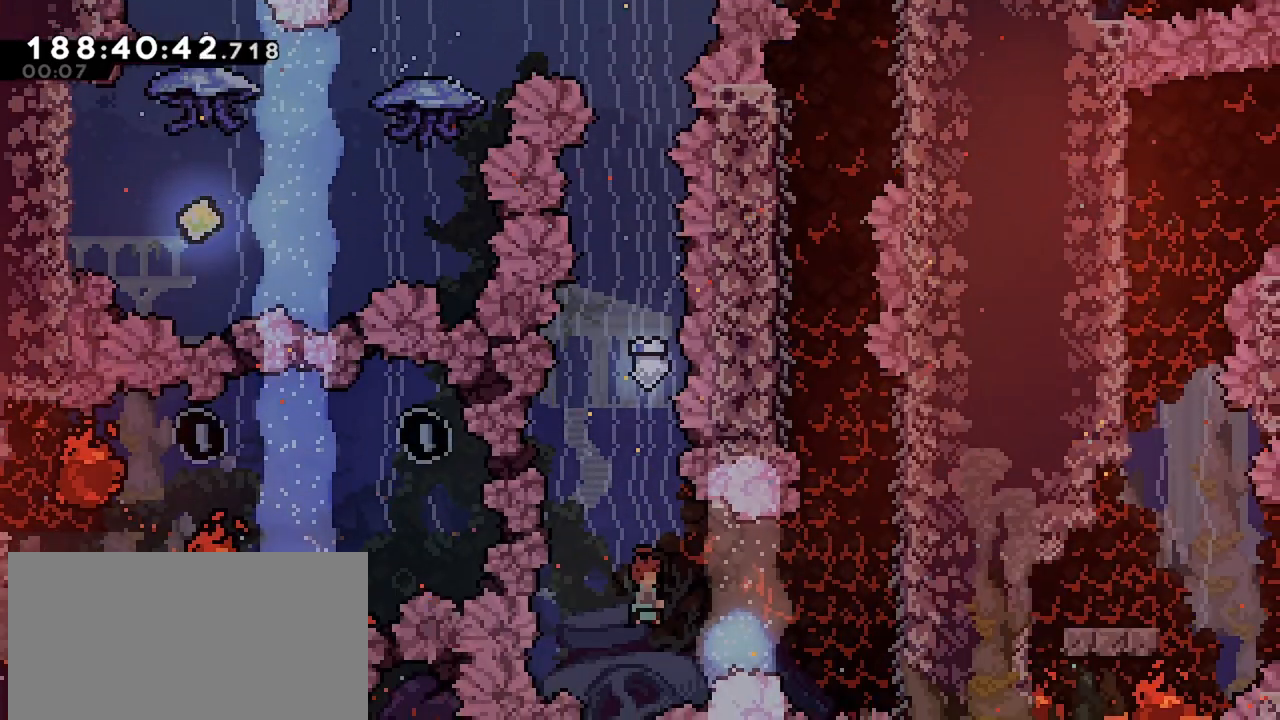
{"keys": ["grab"], "events": [[250, "grab", "down"], [283, "dash", "up"], [383, "right", "up"]]}
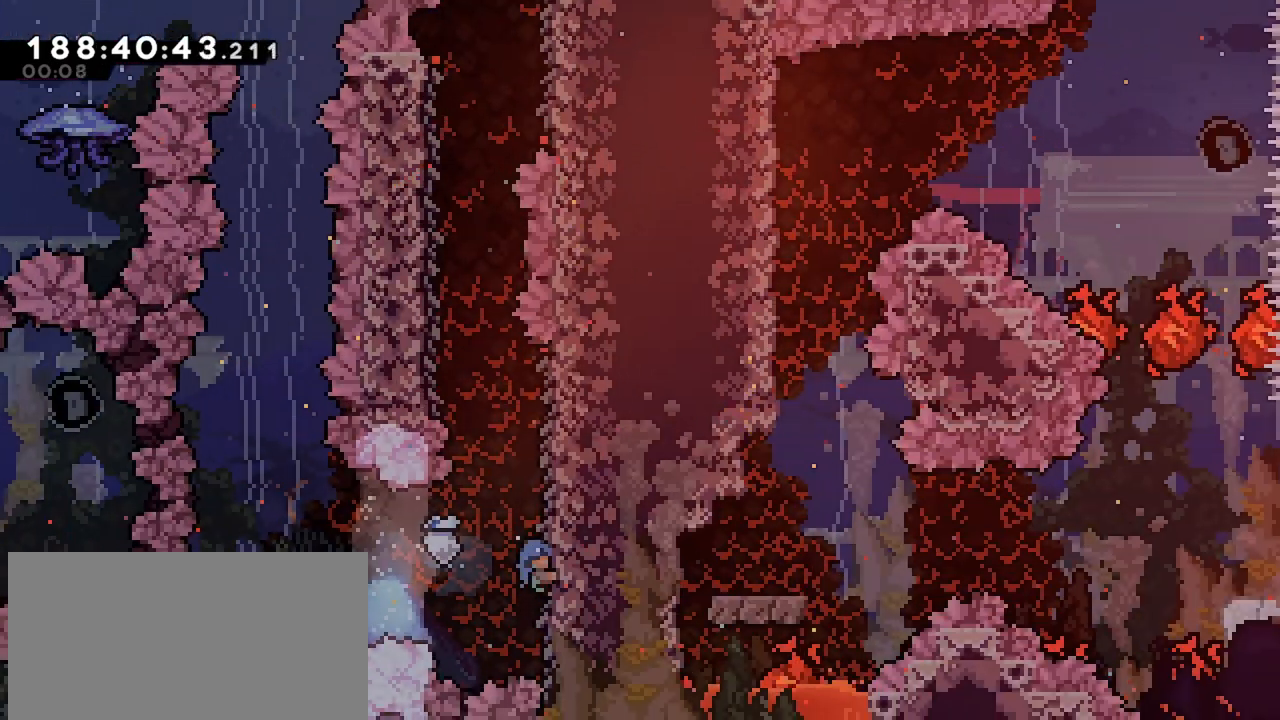
{"keys": ["jump", "left"], "events": [[217, "grab", "up"], [250, "jump", "down"], [250, "left", "down"]]}
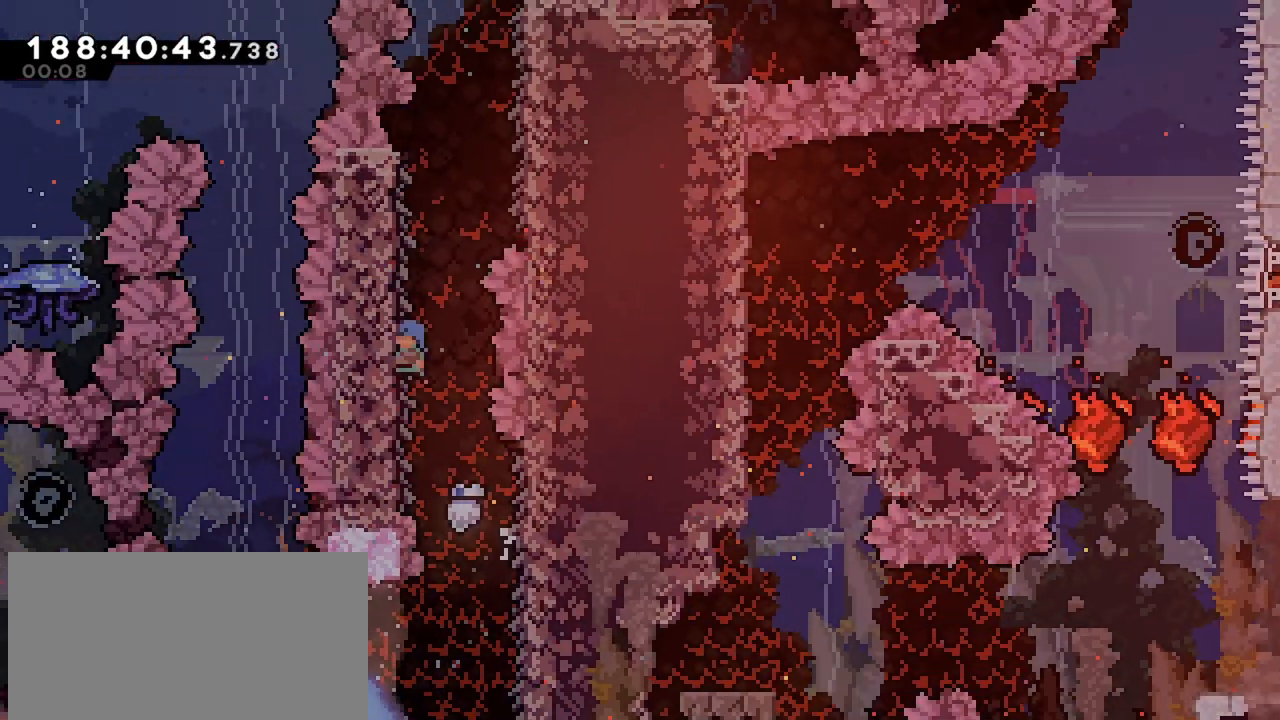
{"keys": ["right"], "events": [[33, "grab", "down"], [33, "jump", "up"], [83, "left", "up"], [367, "jump", "down"], [367, "right", "down"], [417, "grab", "up"], [500, "jump", "up"]]}
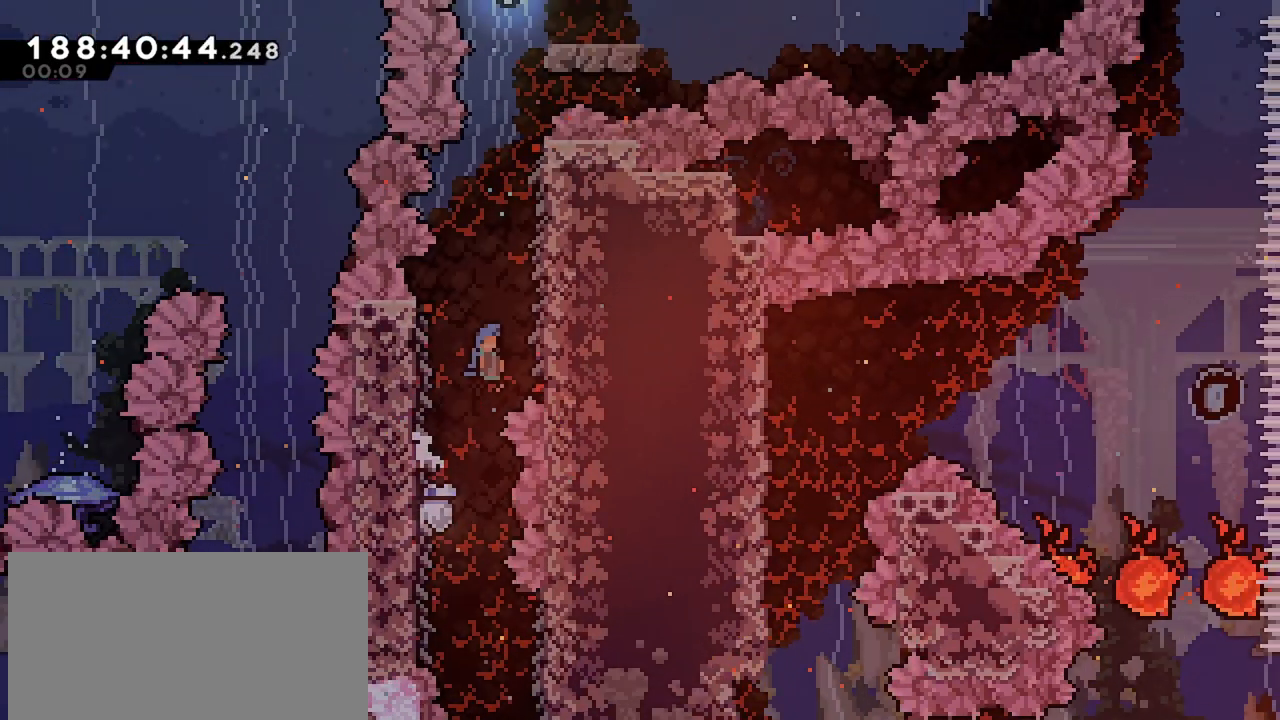
{"keys": ["grab"], "events": [[150, "grab", "down"], [233, "right", "up"]]}
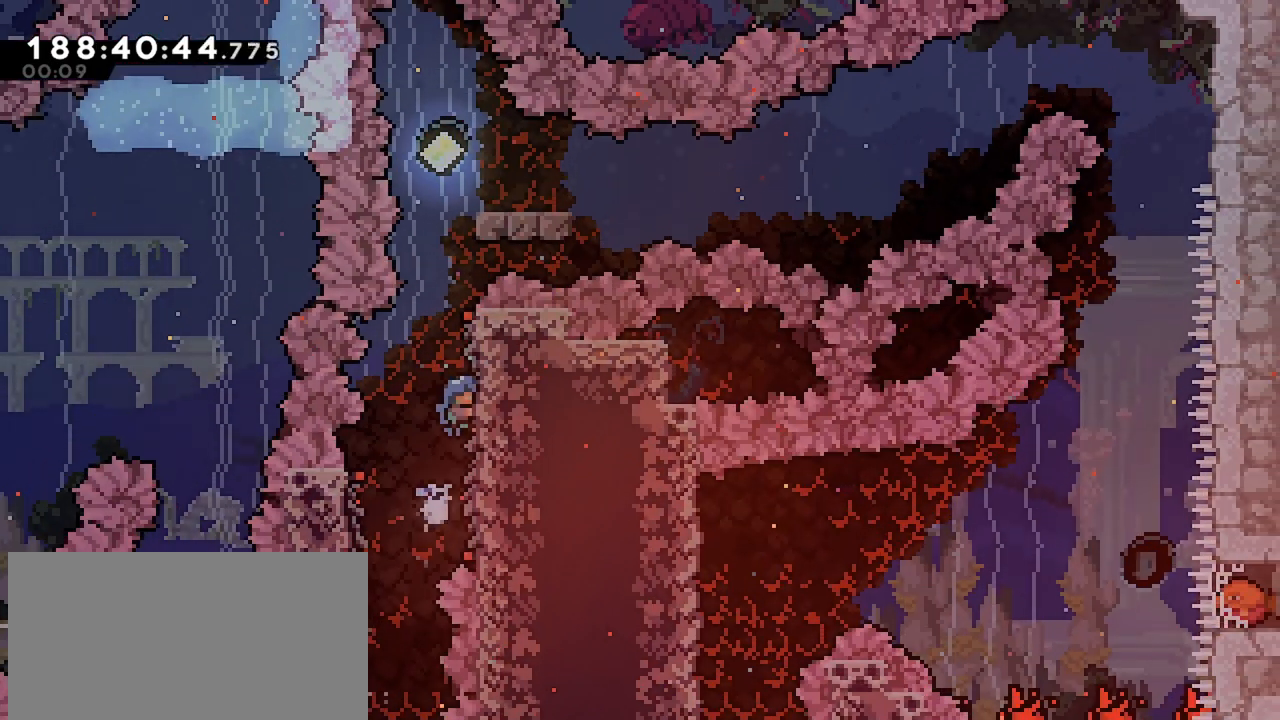
{"keys": ["dash", "down", "right"], "events": [[167, "jump", "down"], [350, "grab", "up"], [400, "down", "down"], [400, "jump", "up"], [400, "right", "down"], [450, "dash", "down"]]}
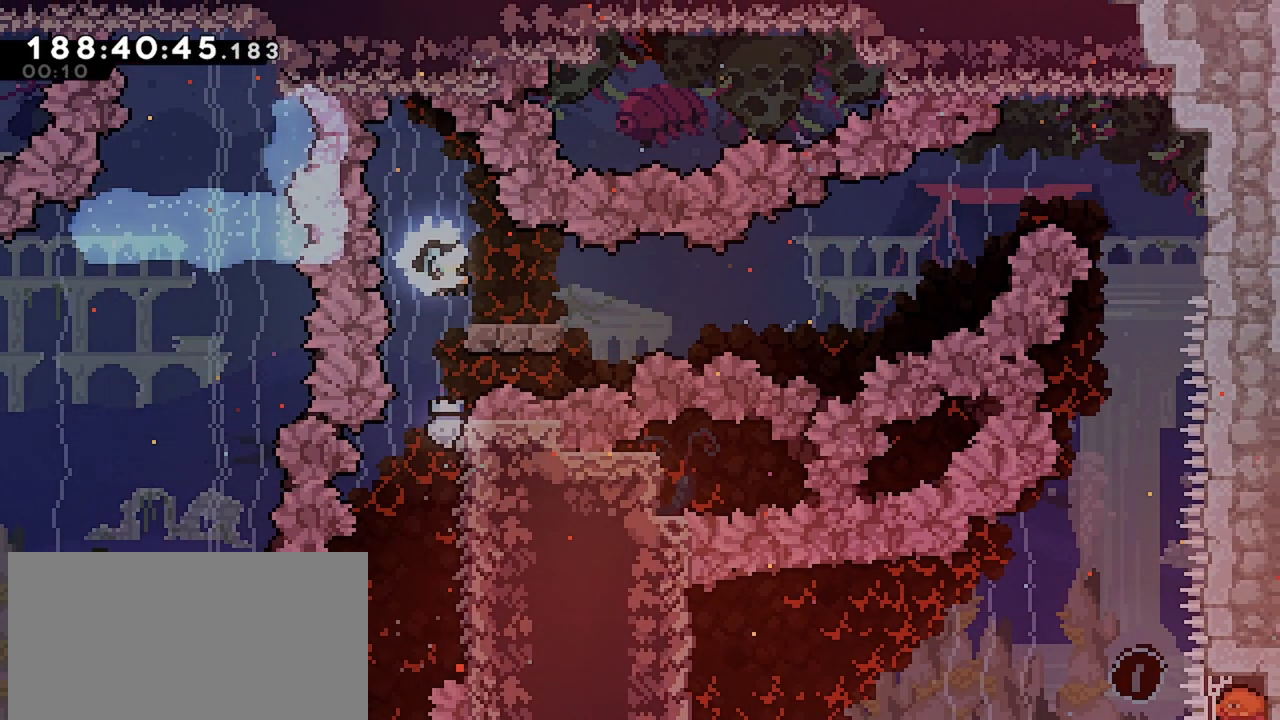
{"keys": ["dash", "right", "up"], "events": [[83, "down", "up"], [133, "dash", "up"], [133, "jump", "down"], [367, "up", "down"], [417, "dash", "down"], [450, "jump", "up"]]}
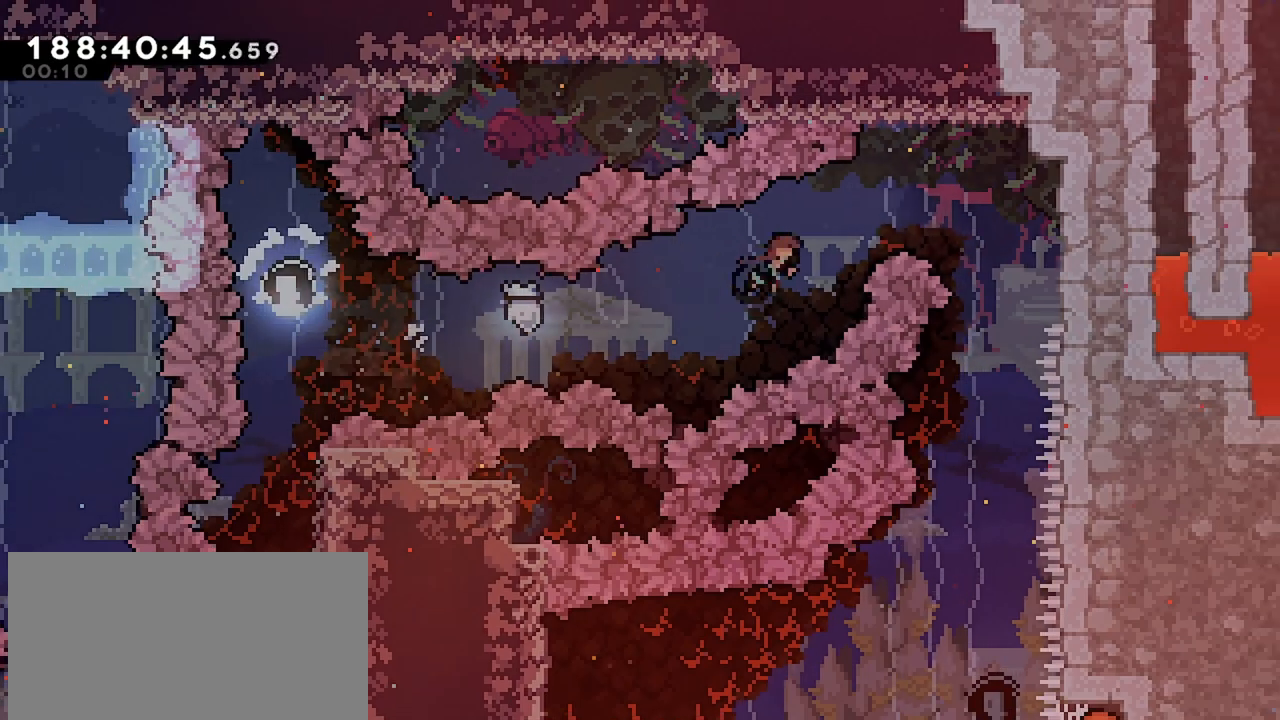
{"keys": ["down"], "events": [[50, "up", "up"], [100, "dash", "up"], [283, "down", "down"], [283, "right", "up"]]}
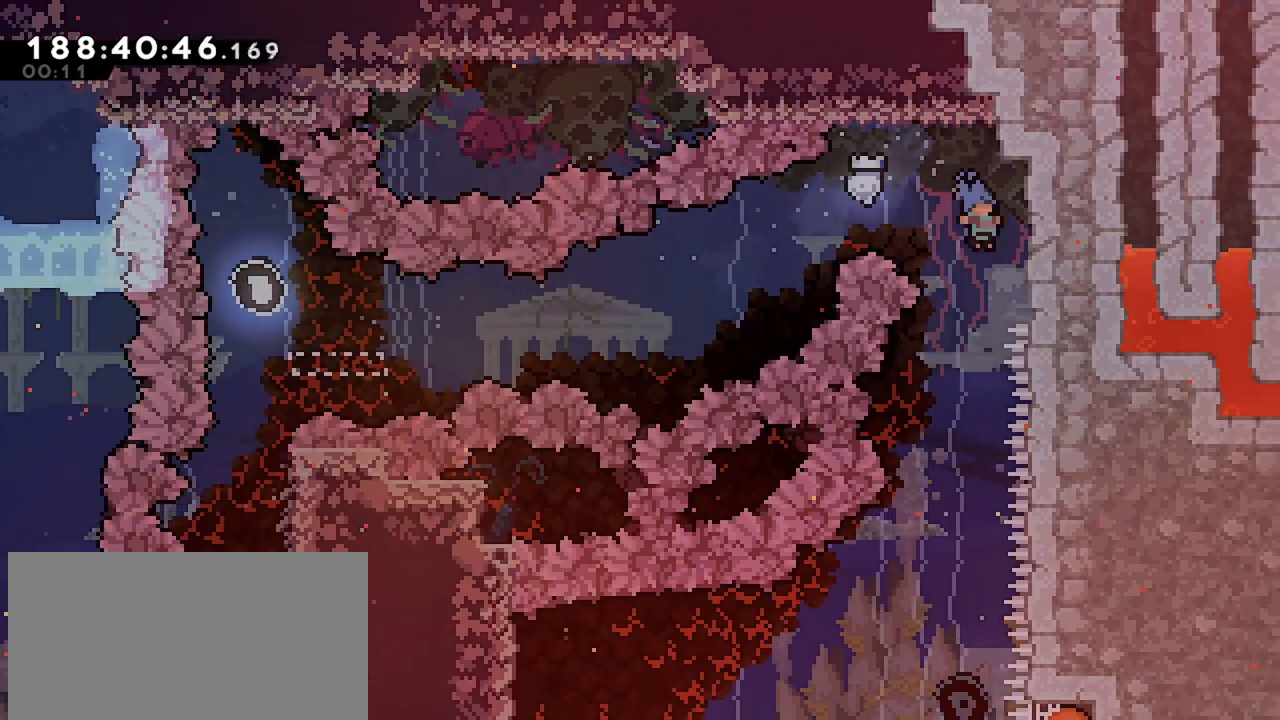
{"keys": ["down"], "events": []}
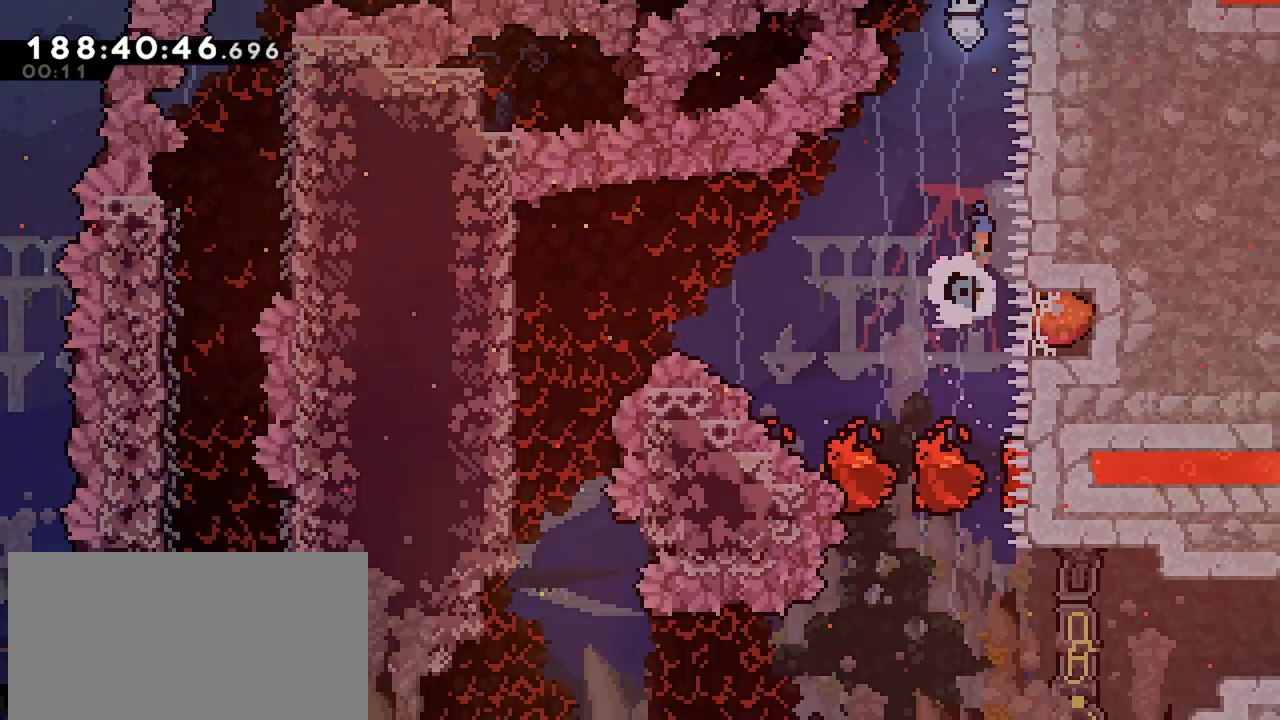
{"keys": ["down"], "events": [[33, "left", "down"], [500, "left", "up"]]}
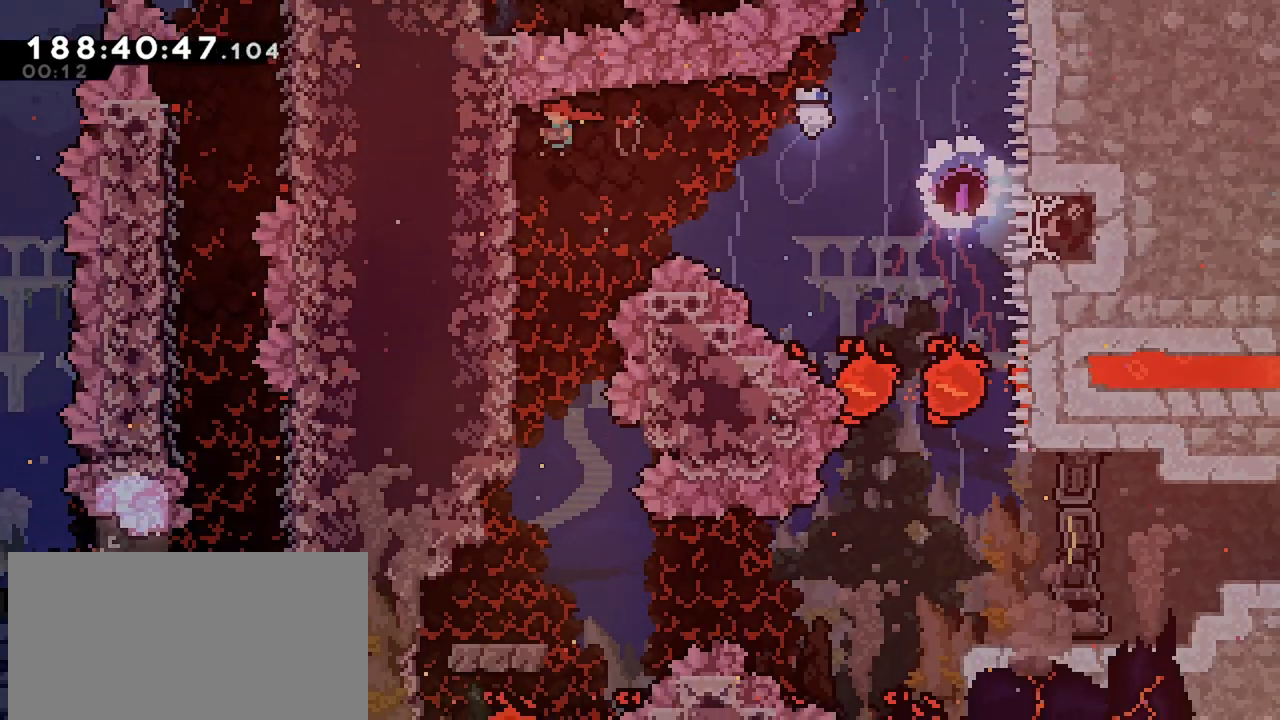
{"keys": ["right"], "events": [[467, "down", "up"], [467, "right", "down"]]}
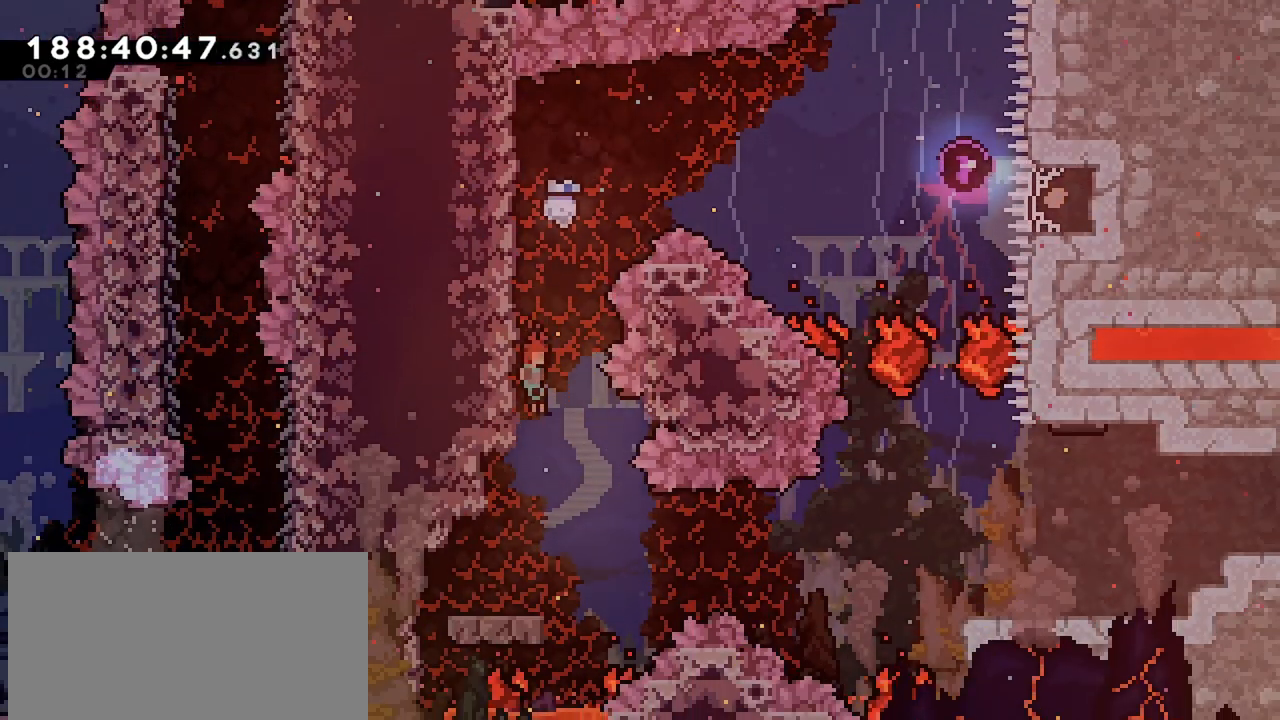
{"keys": ["jump", "right"], "events": [[67, "right", "up"], [117, "down", "down"], [167, "dash", "down"], [167, "left", "down"], [300, "down", "up"], [300, "right", "down"], [350, "jump", "down"], [350, "left", "up"], [400, "dash", "up"]]}
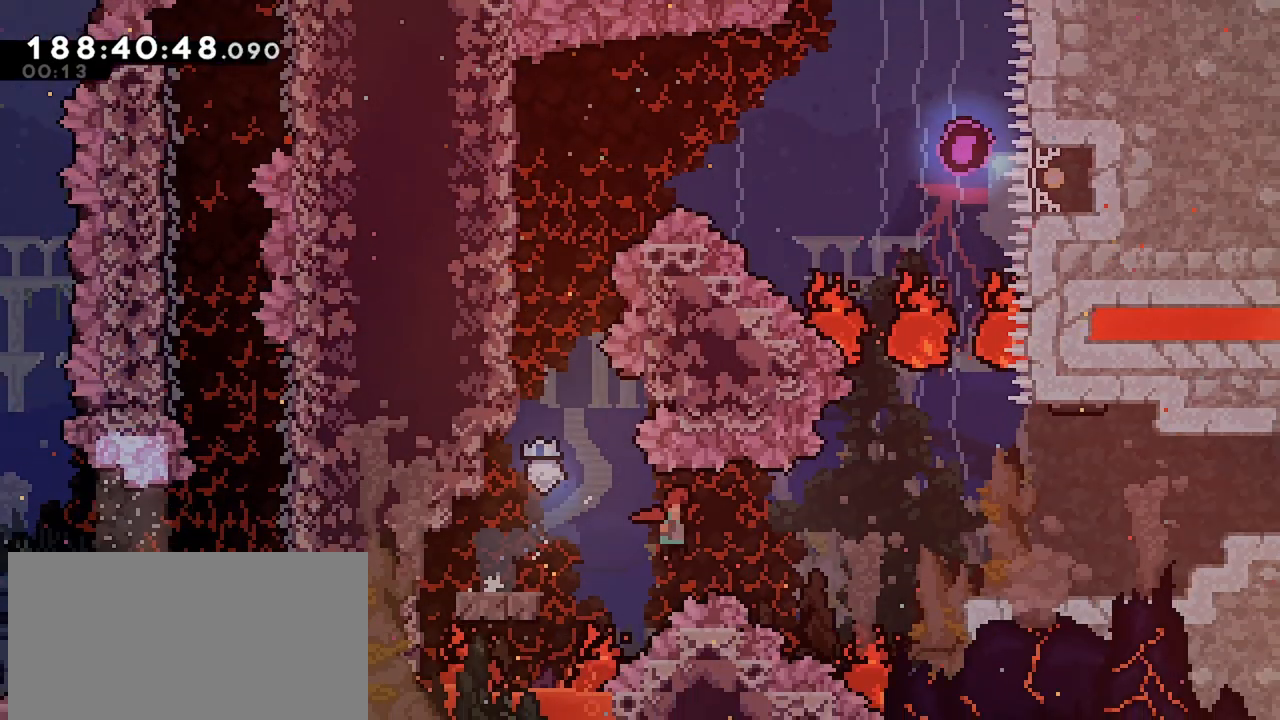
{"keys": ["dash", "jump", "right"], "events": [[233, "jump", "up"], [367, "jump", "down"], [500, "dash", "down"]]}
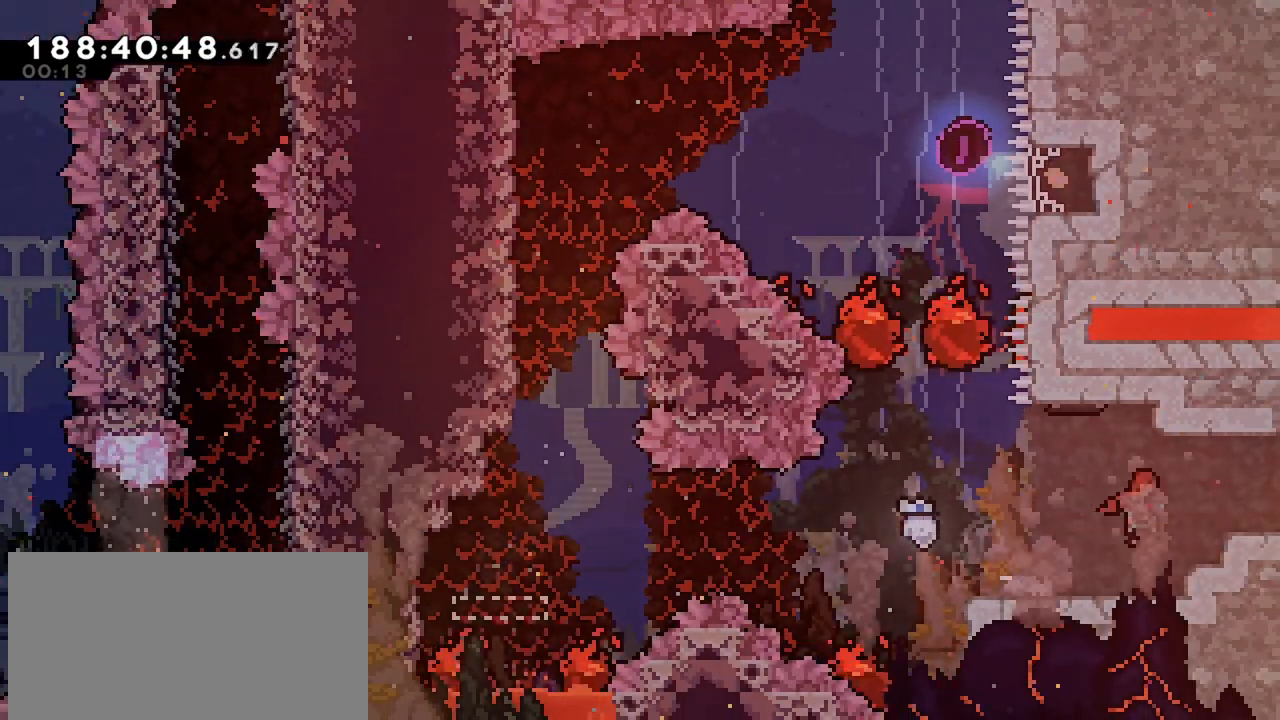
{"keys": ["right"], "events": [[50, "jump", "up"], [200, "dash", "up"]]}
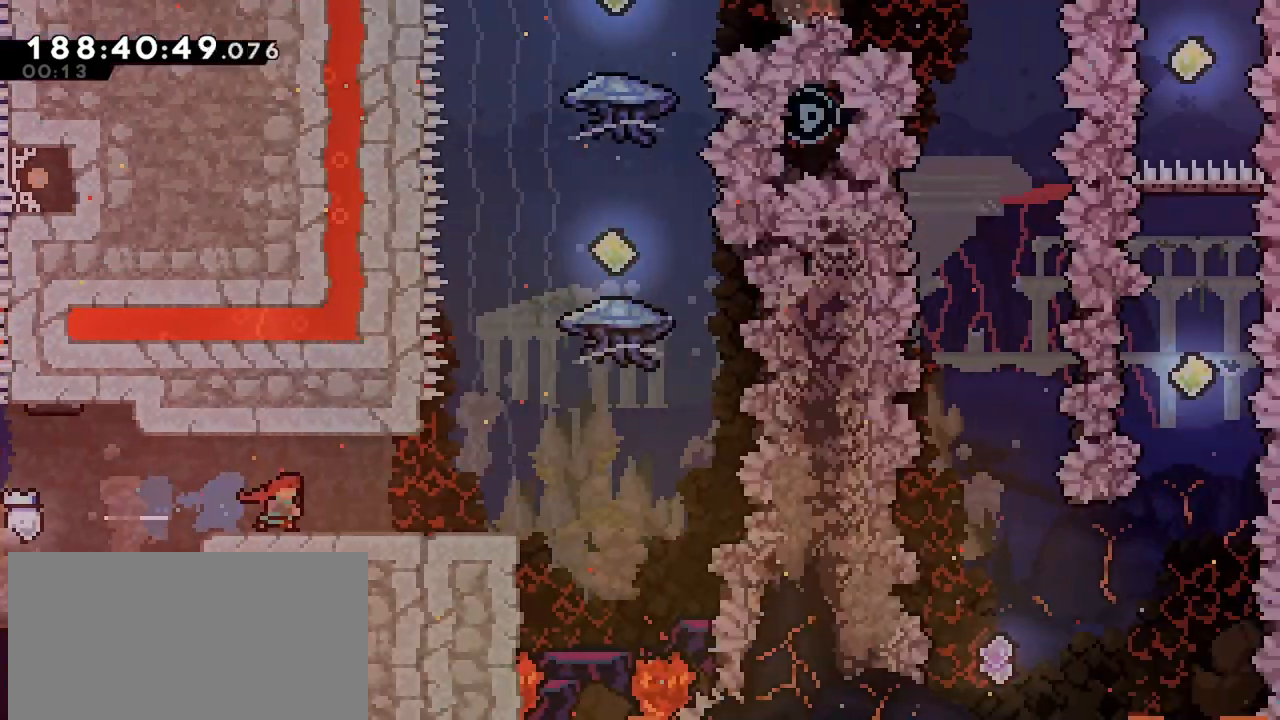
{"keys": ["right"], "events": []}
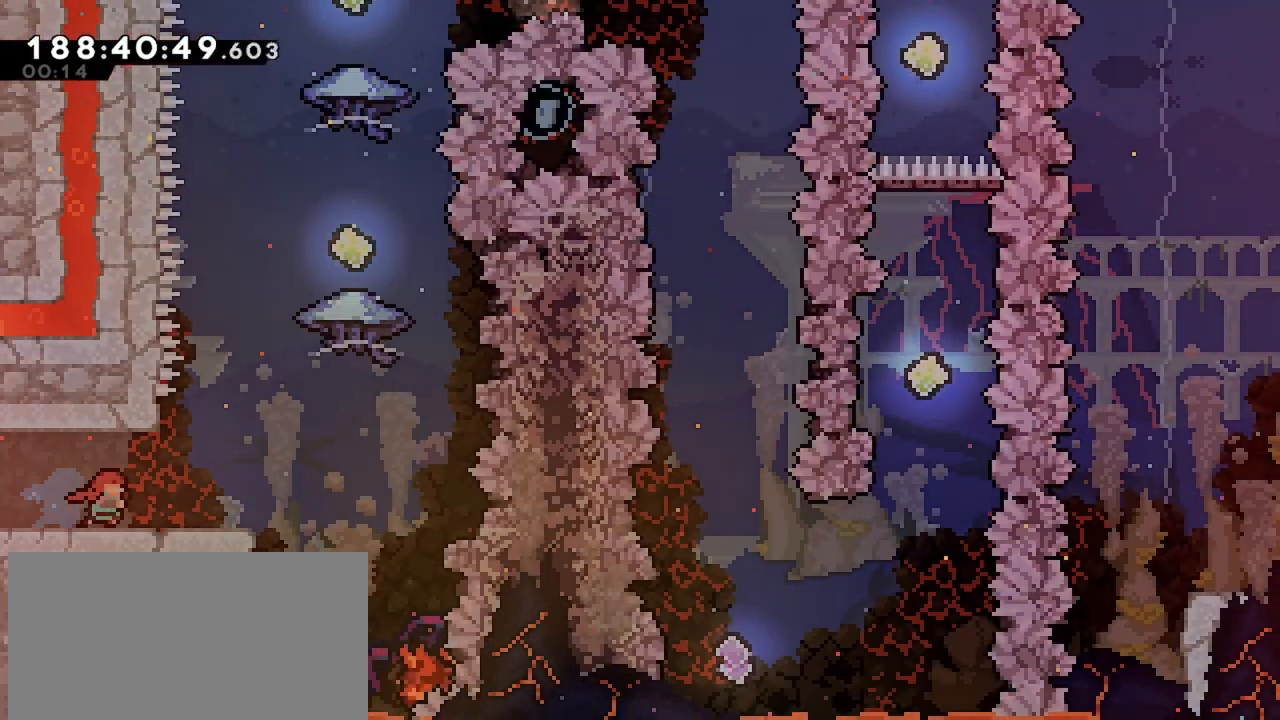
{"keys": ["right"], "events": [[267, "jump", "down"], [500, "jump", "up"]]}